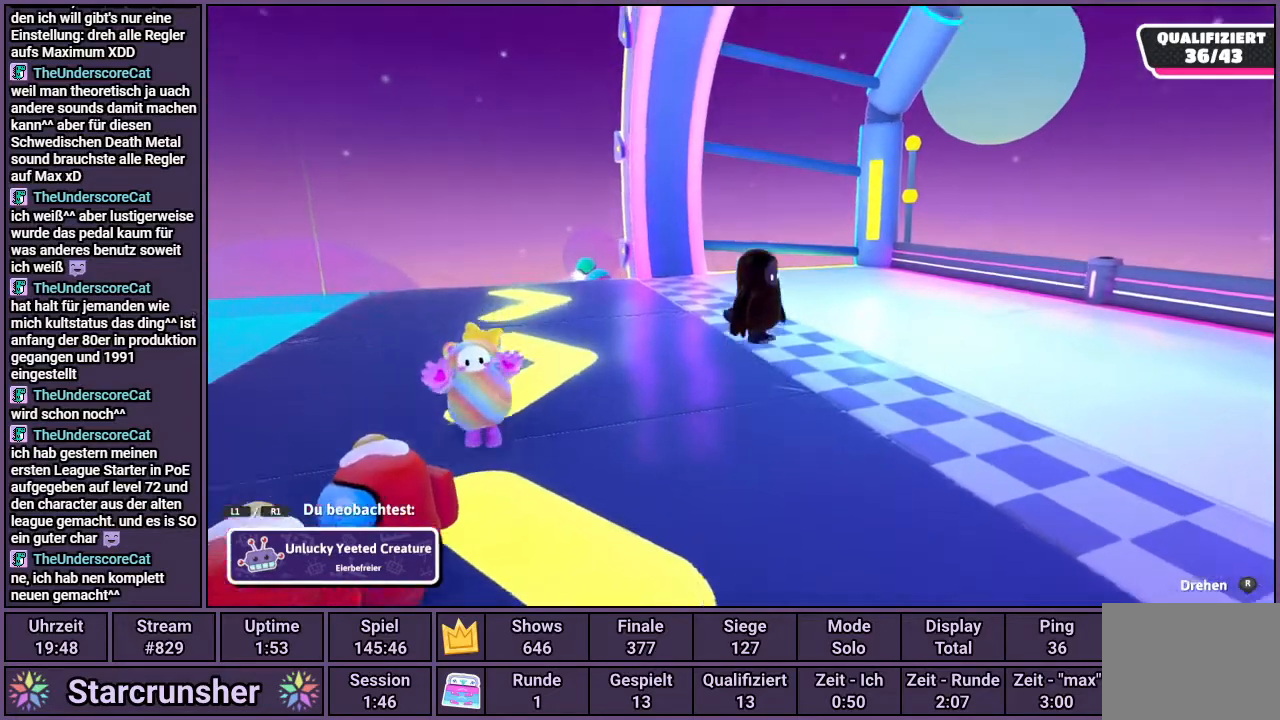
Gameplay with a controller (PlayStation layout); each line is a JSON object with the inputs held at the frame after it. "events" lists button and stick changes between this image and that frame as [ms after this image, input, new state], when the widget could be followed in between.
{"buttons": [], "left_stick": "center", "right_stick": "left", "events": [[433, "right_stick", "left"]]}
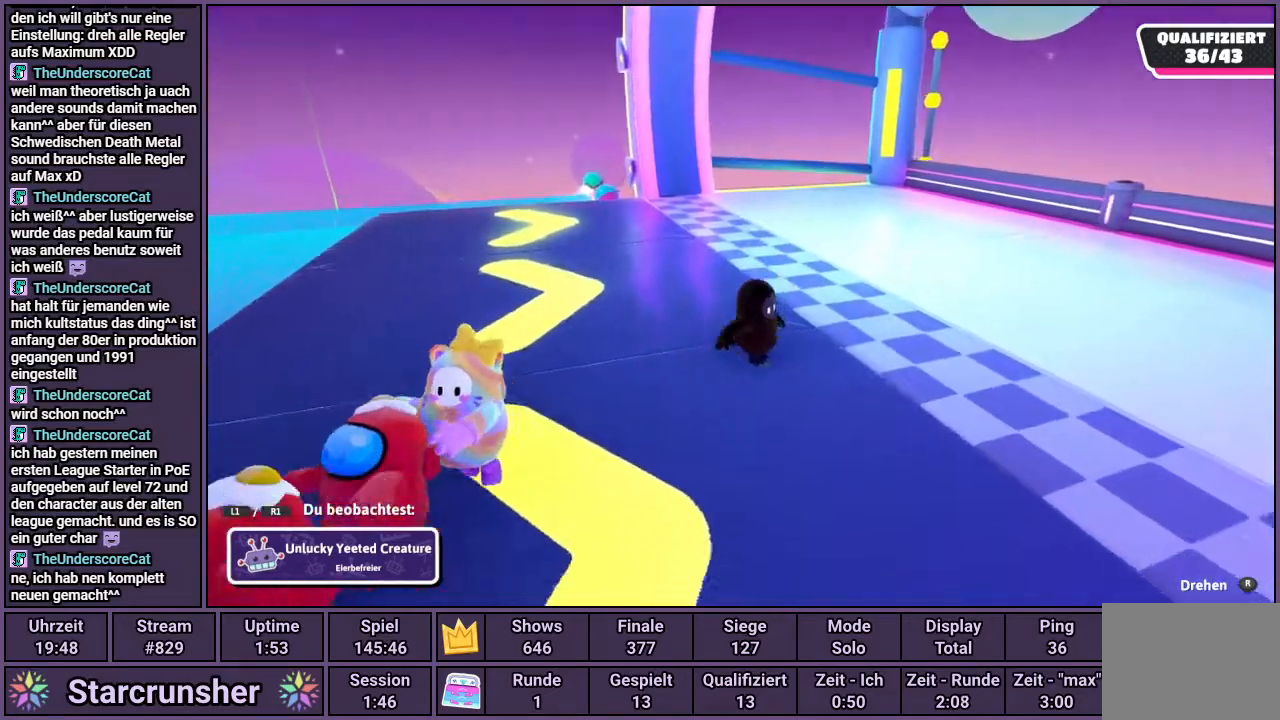
{"buttons": [], "left_stick": "center", "right_stick": "center", "events": [[400, "right_stick", "center"]]}
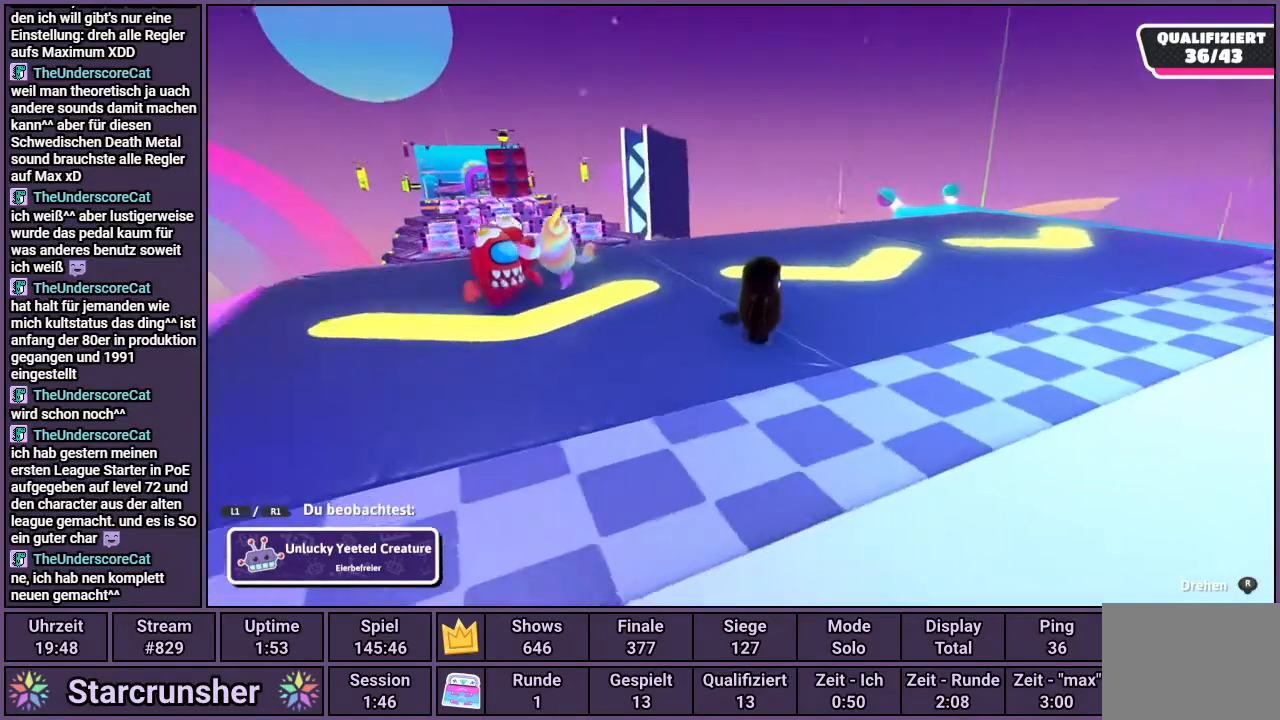
{"buttons": [], "left_stick": "center", "right_stick": "center", "events": []}
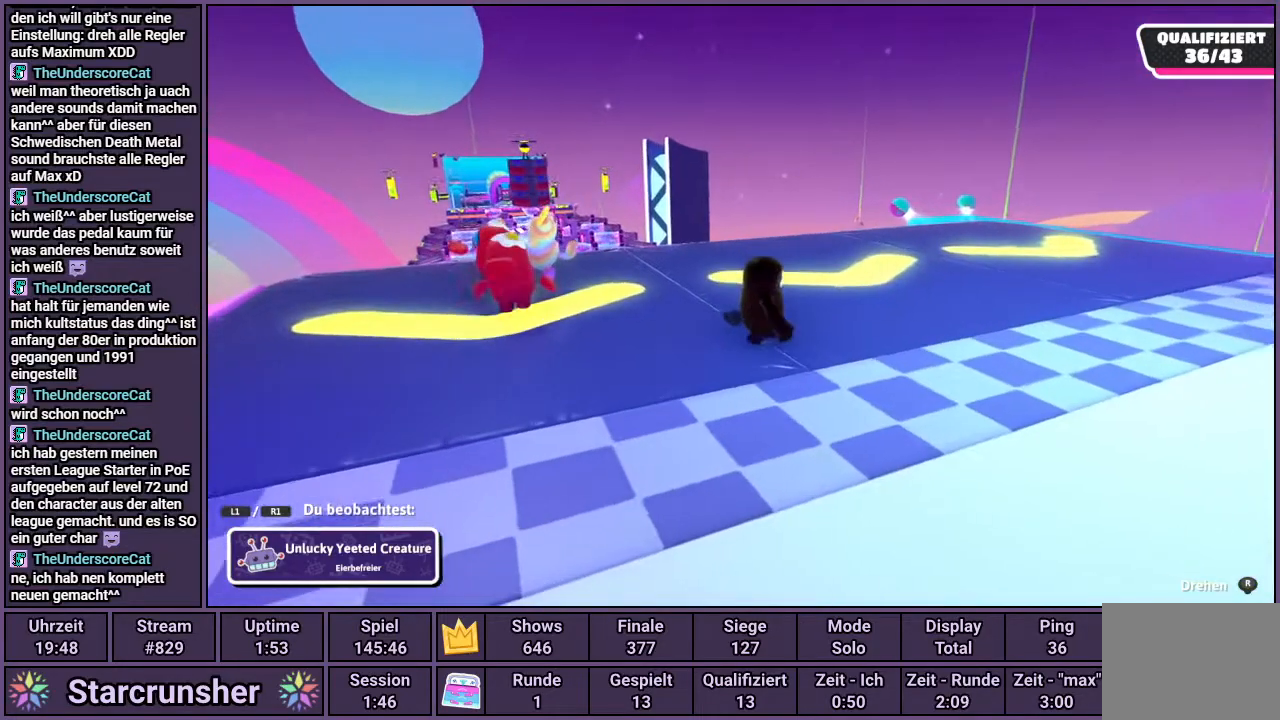
{"buttons": [], "left_stick": "center", "right_stick": "center", "events": []}
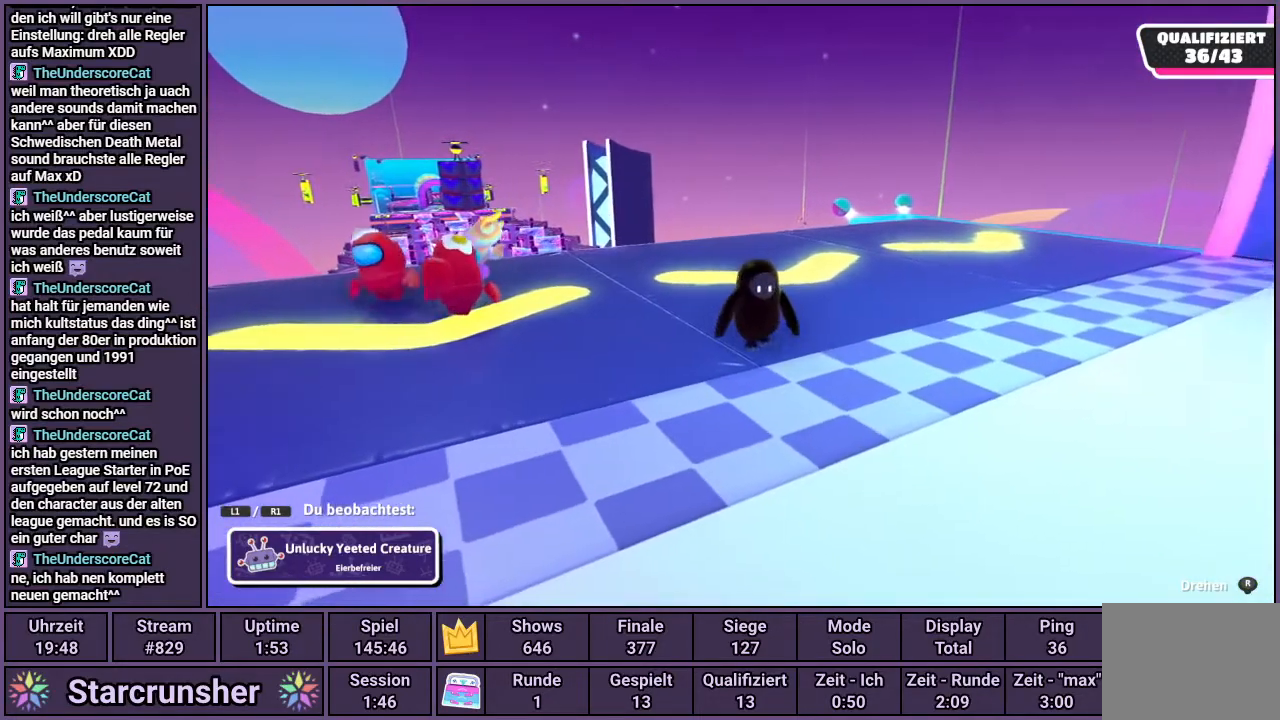
{"buttons": [], "left_stick": "center", "right_stick": "center", "events": []}
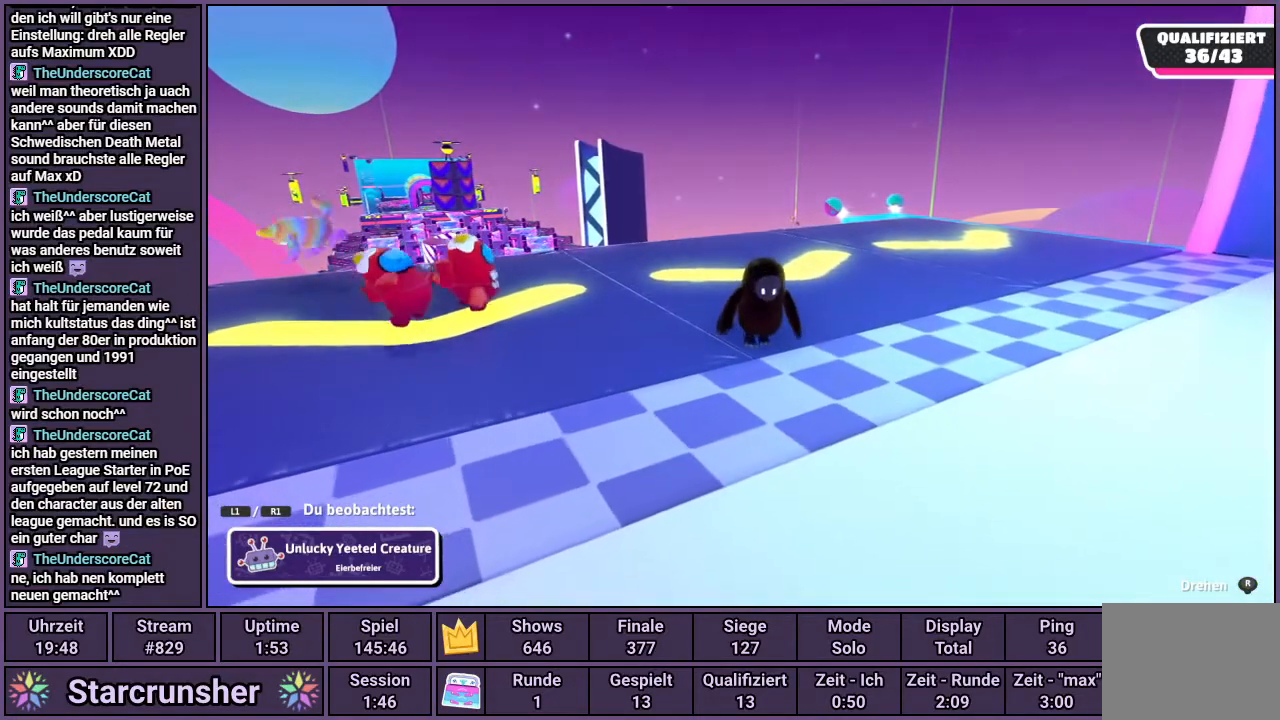
{"buttons": [], "left_stick": "center", "right_stick": "center", "events": []}
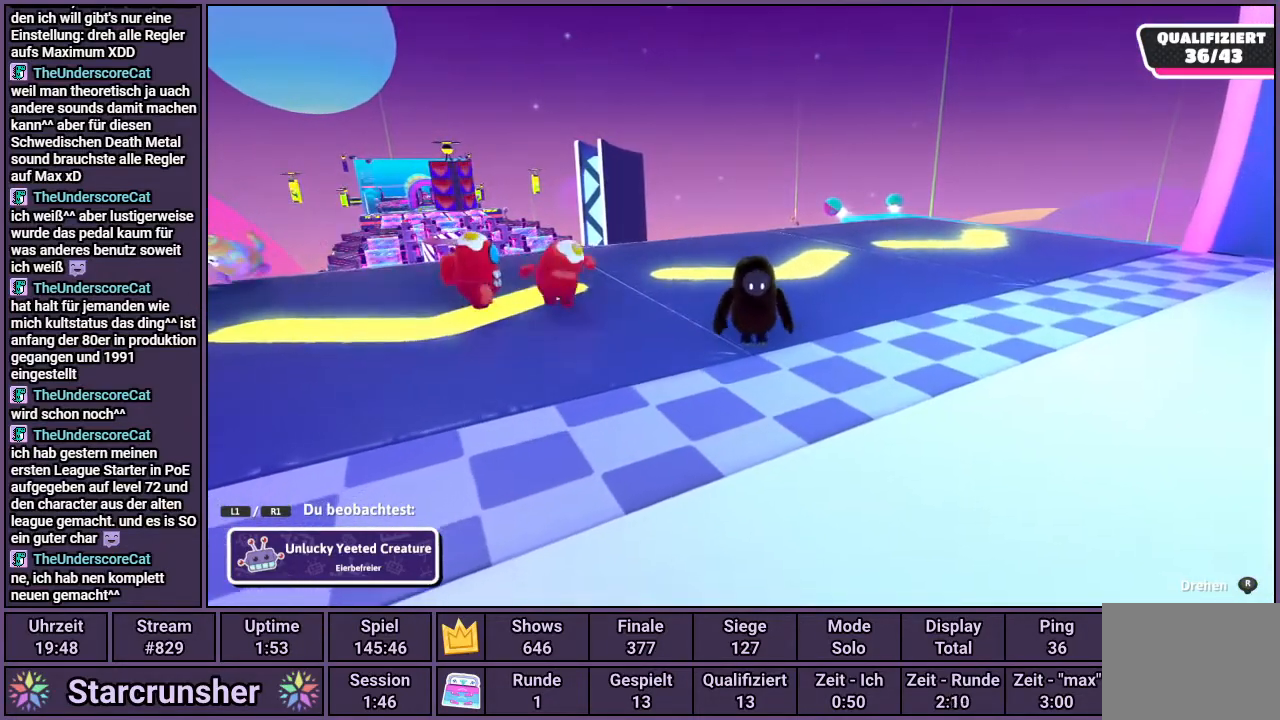
{"buttons": [], "left_stick": "center", "right_stick": "center", "events": []}
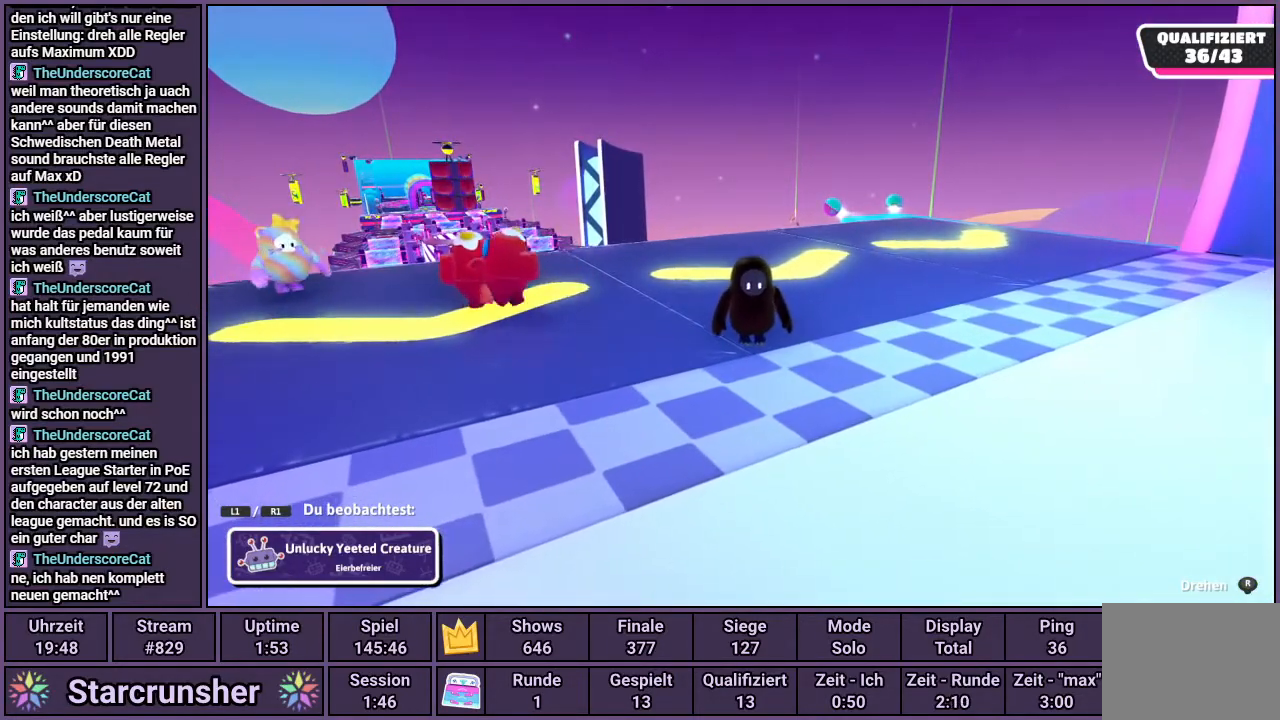
{"buttons": [], "left_stick": "center", "right_stick": "center", "events": []}
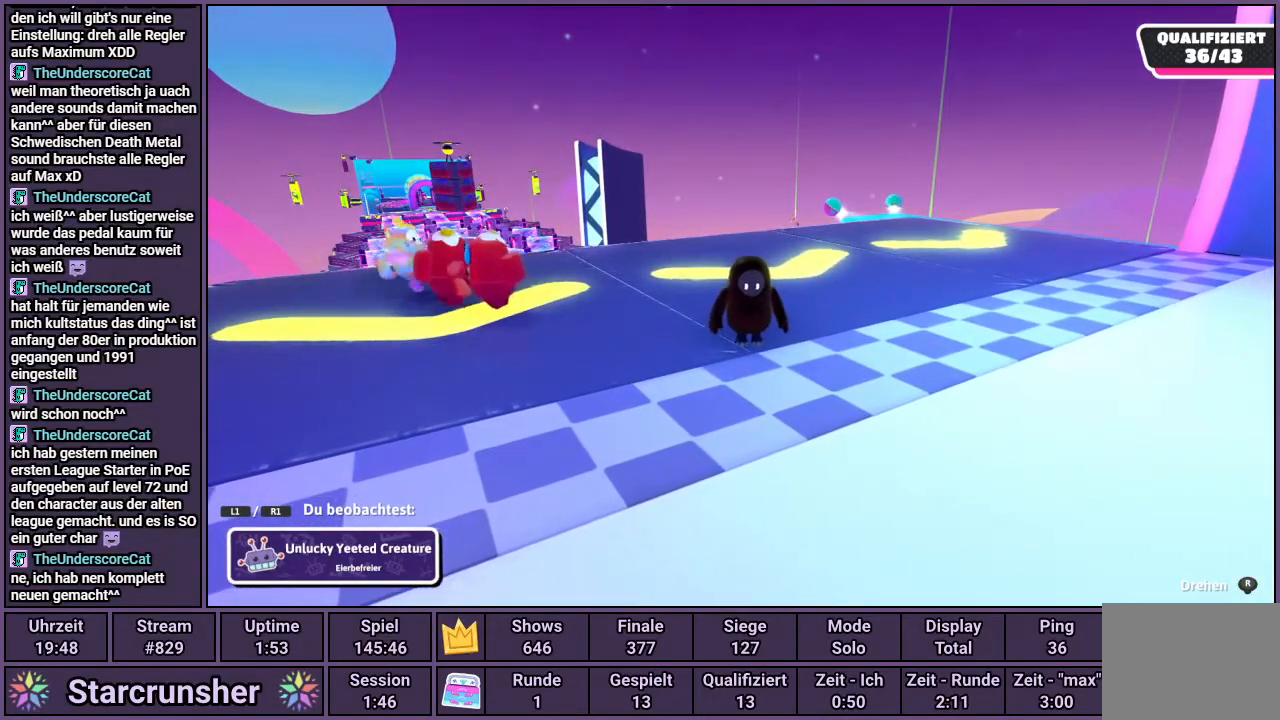
{"buttons": [], "left_stick": "center", "right_stick": "left", "events": [[233, "right_stick", "left"]]}
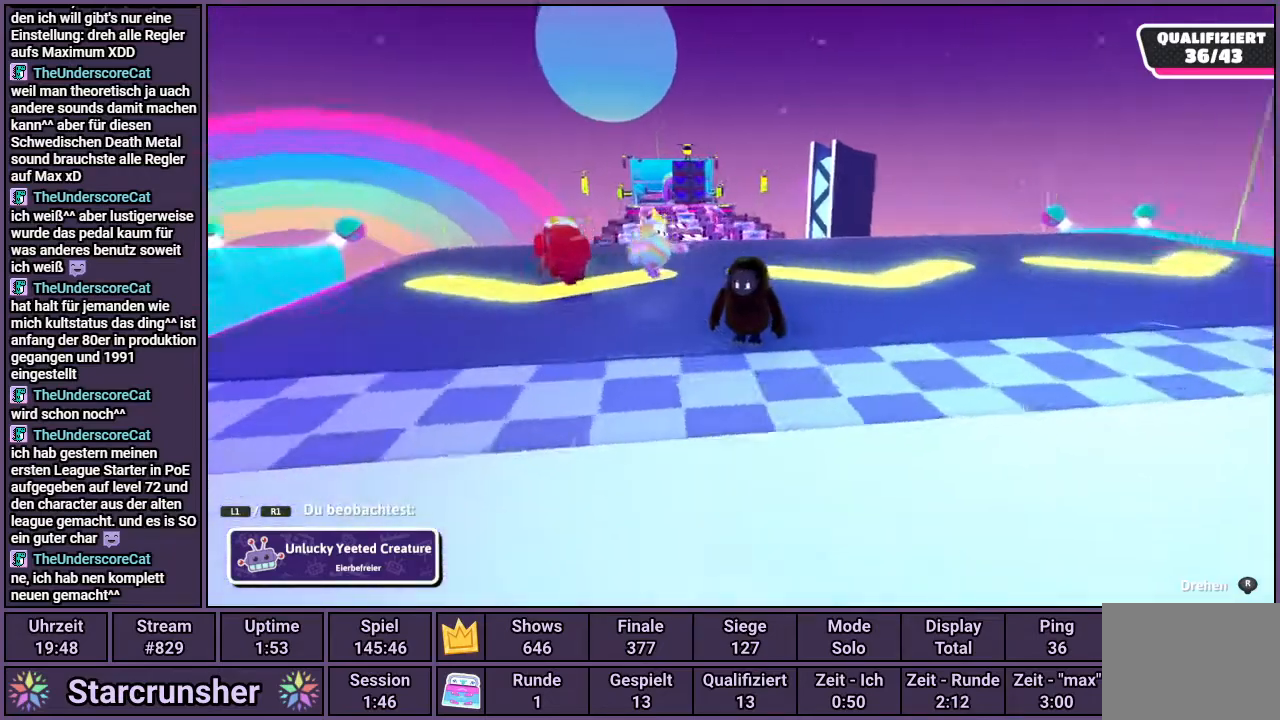
{"buttons": [], "left_stick": "center", "right_stick": "center", "events": [[33, "right_stick", "center"]]}
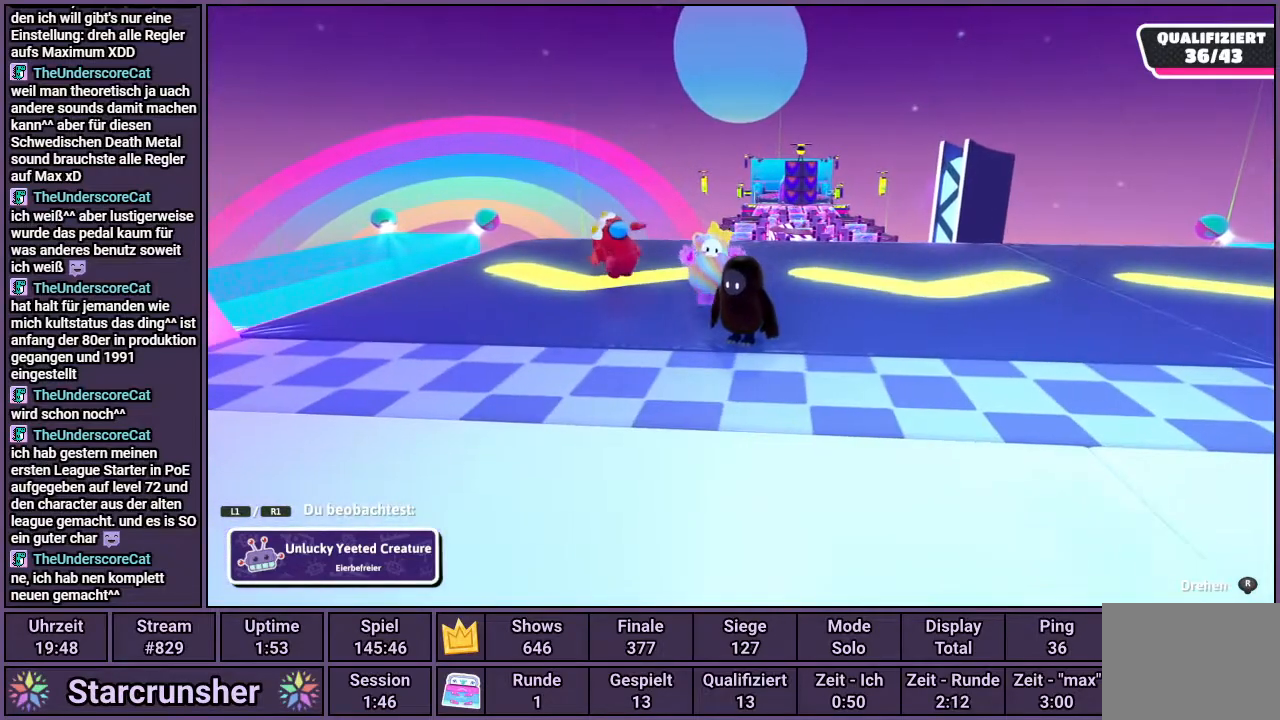
{"buttons": ["R1"], "left_stick": "center", "right_stick": "center", "events": [[400, "R1", "down"]]}
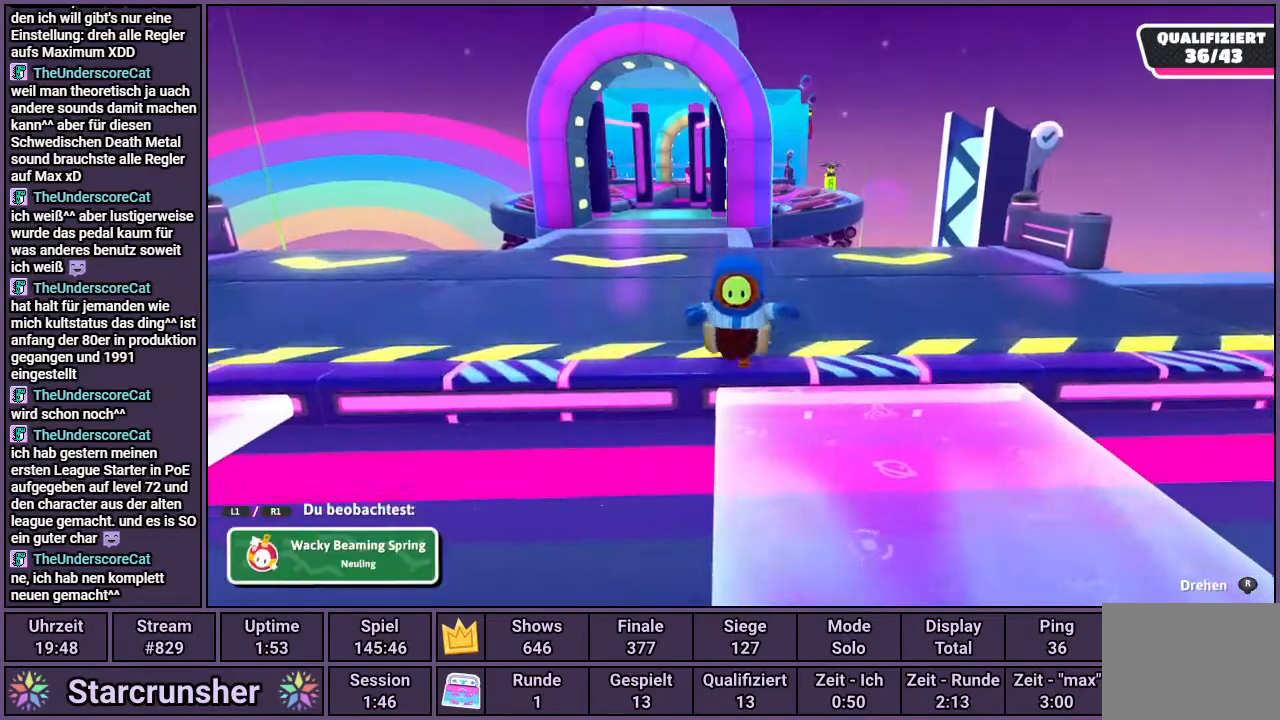
{"buttons": [], "left_stick": "center", "right_stick": "center", "events": [[33, "R1", "up"]]}
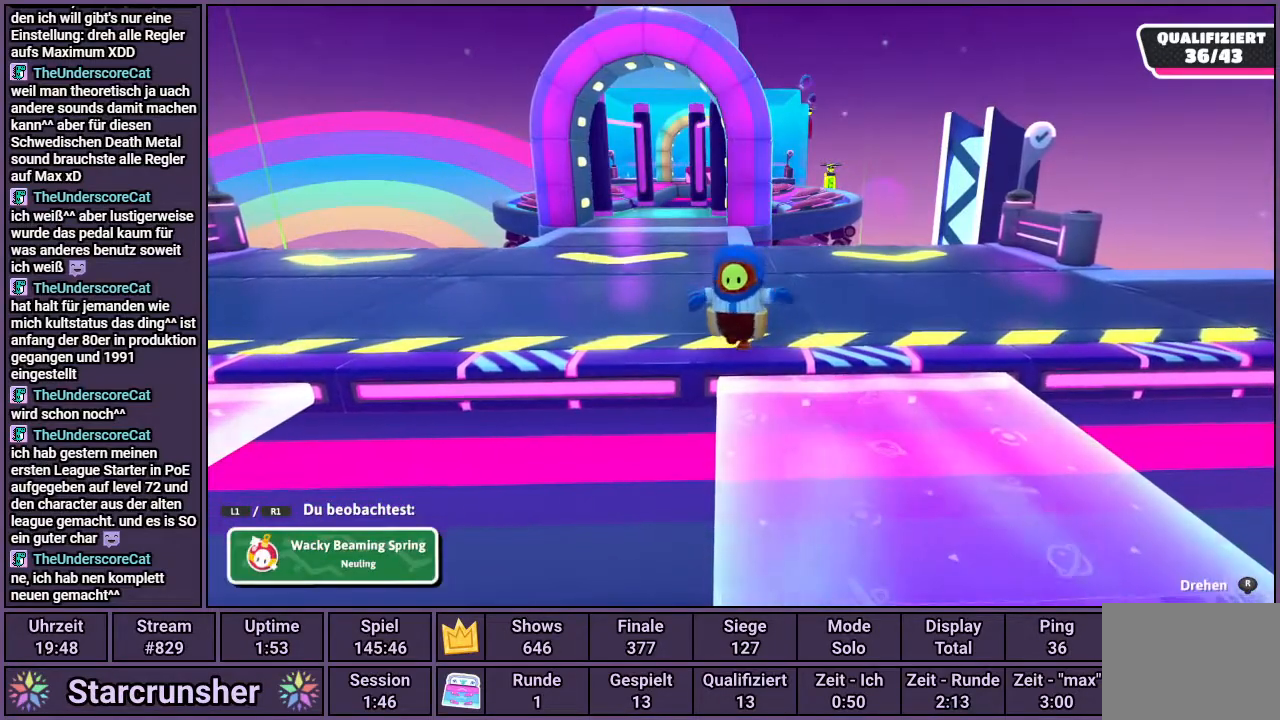
{"buttons": [], "left_stick": "center", "right_stick": "center", "events": []}
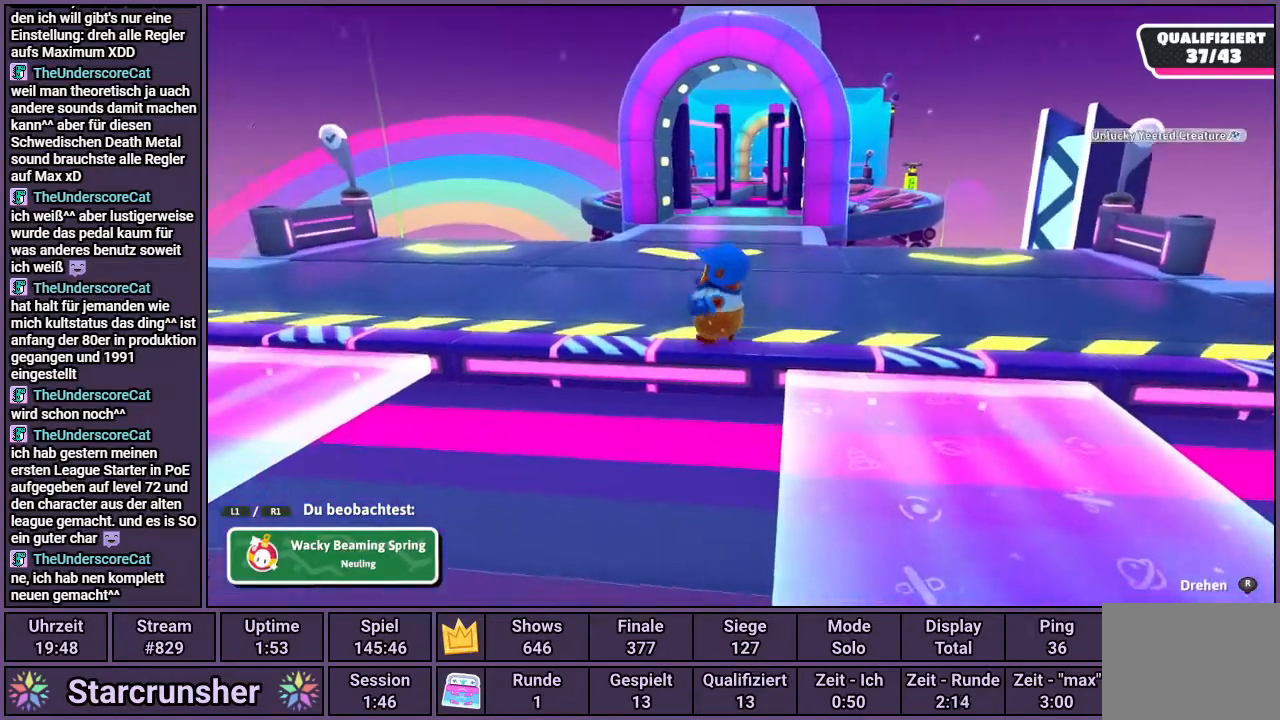
{"buttons": [], "left_stick": "center", "right_stick": "center", "events": [[250, "L1", "down"], [350, "L1", "up"]]}
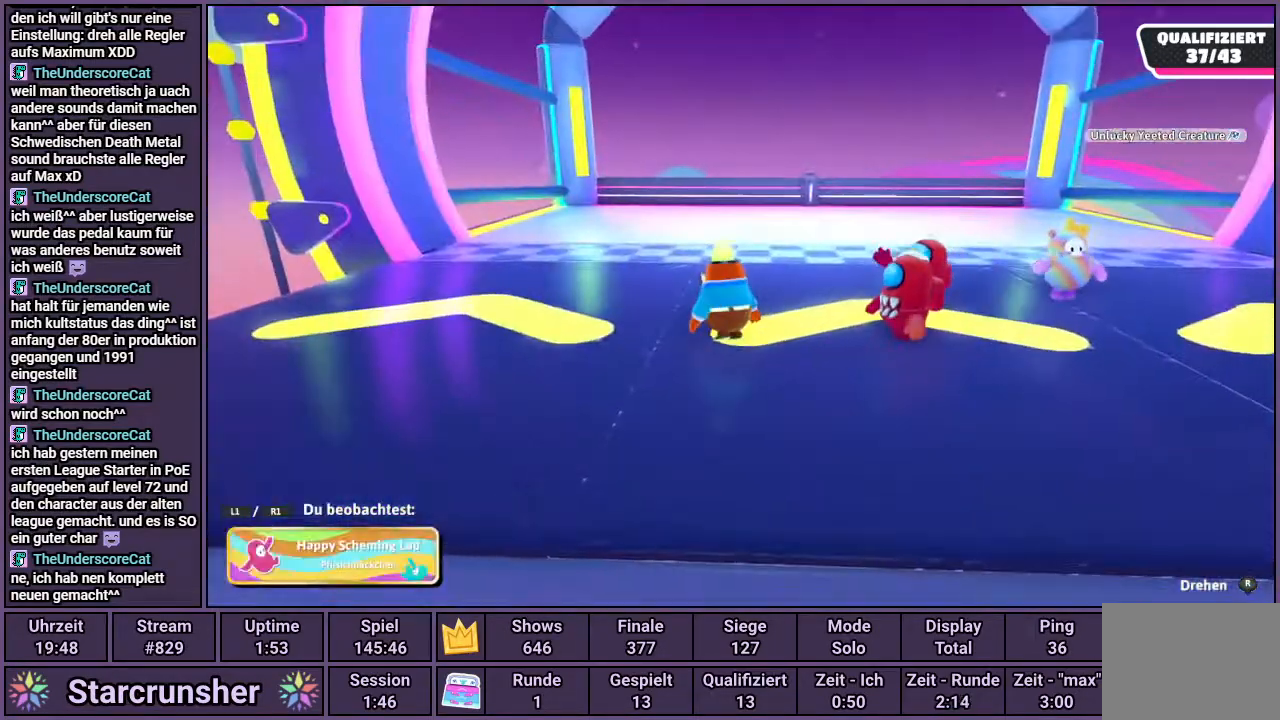
{"buttons": [], "left_stick": "center", "right_stick": "center", "events": []}
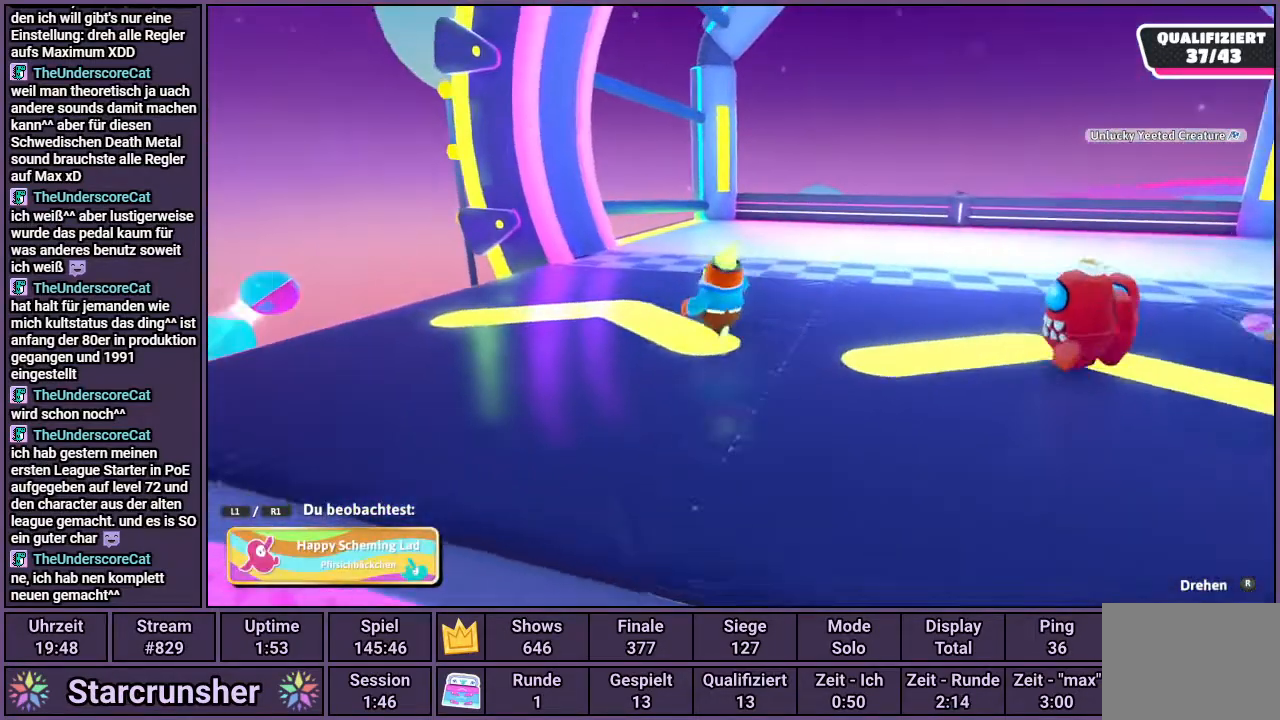
{"buttons": [], "left_stick": "center", "right_stick": "center", "events": []}
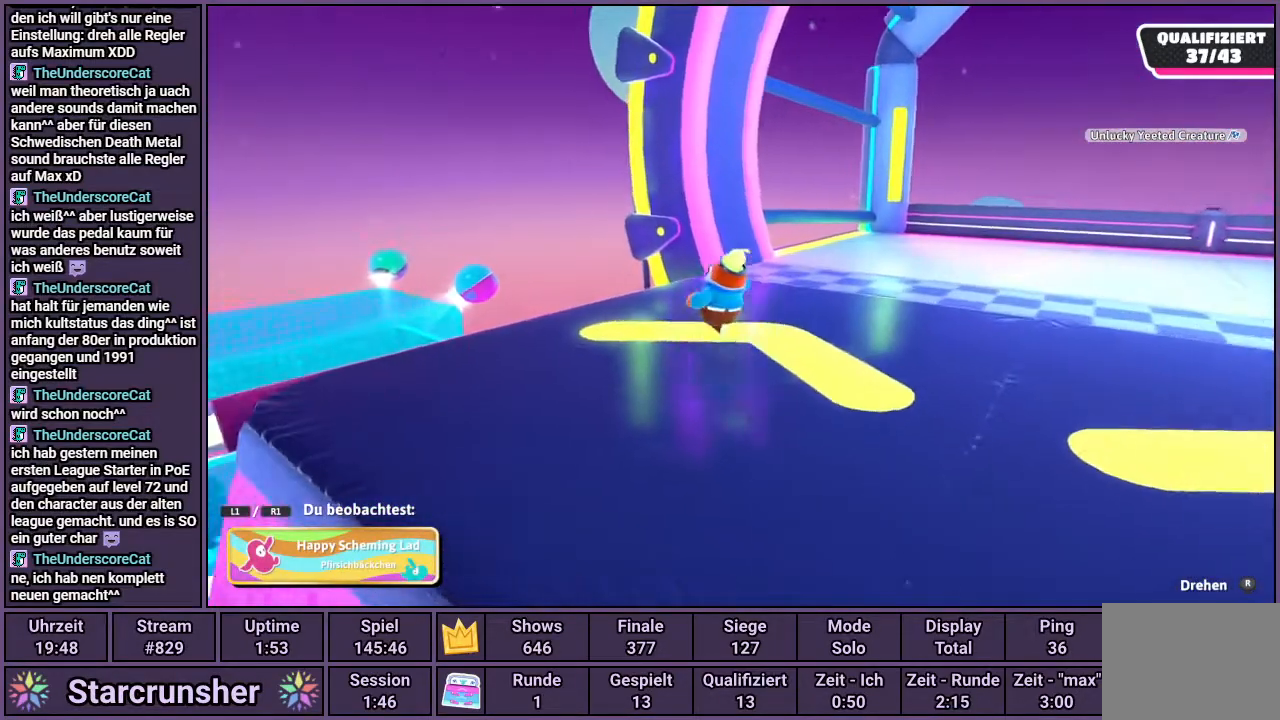
{"buttons": [], "left_stick": "center", "right_stick": "center", "events": []}
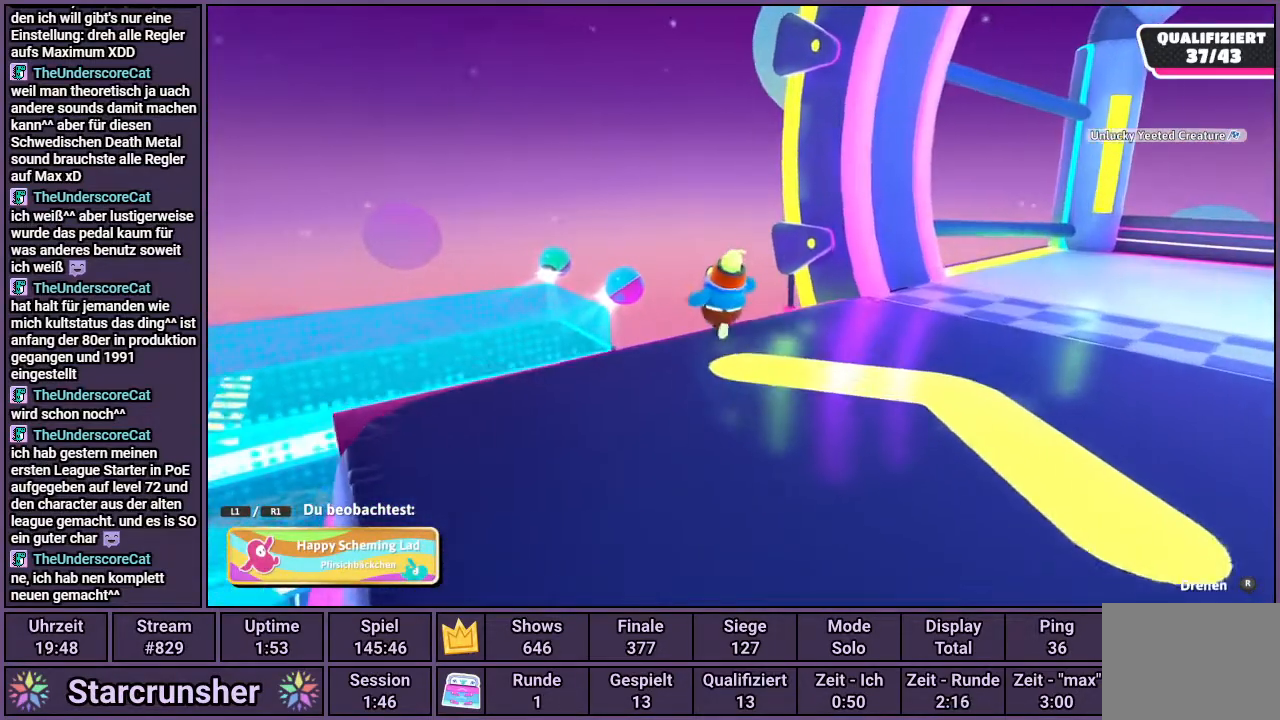
{"buttons": [], "left_stick": "center", "right_stick": "right", "events": [[483, "right_stick", "right"]]}
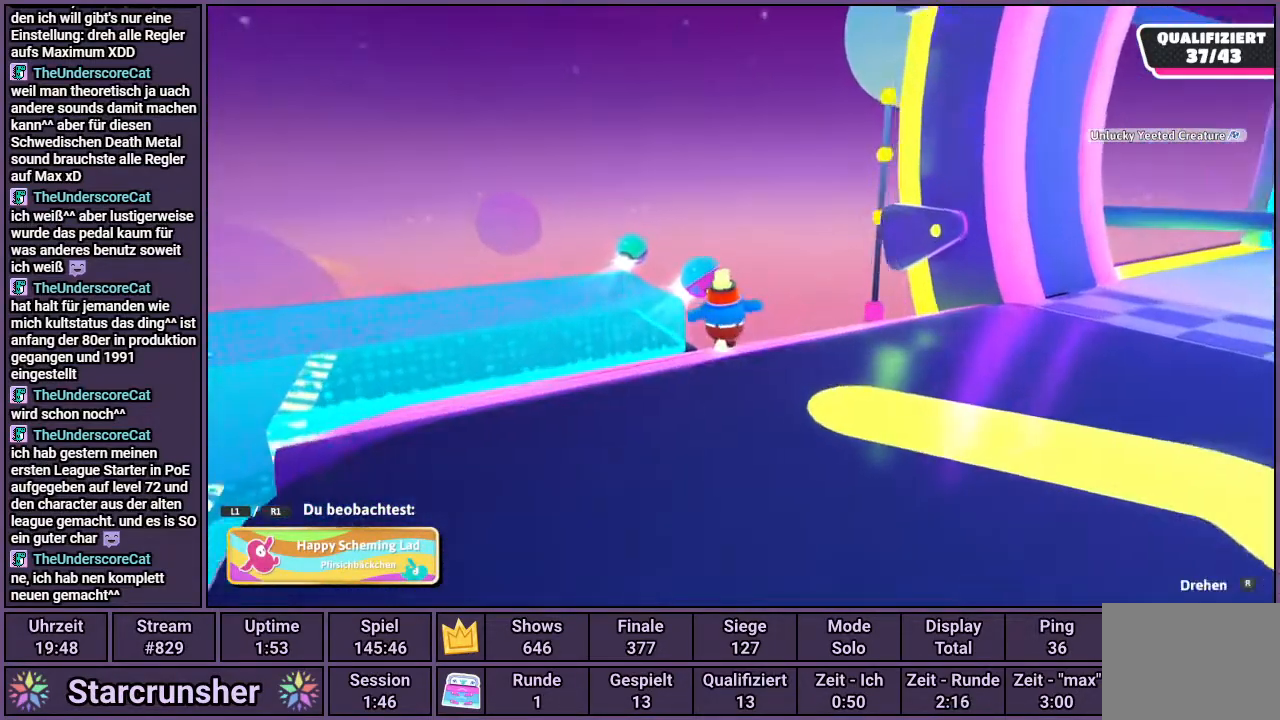
{"buttons": [], "left_stick": "center", "right_stick": "right", "events": []}